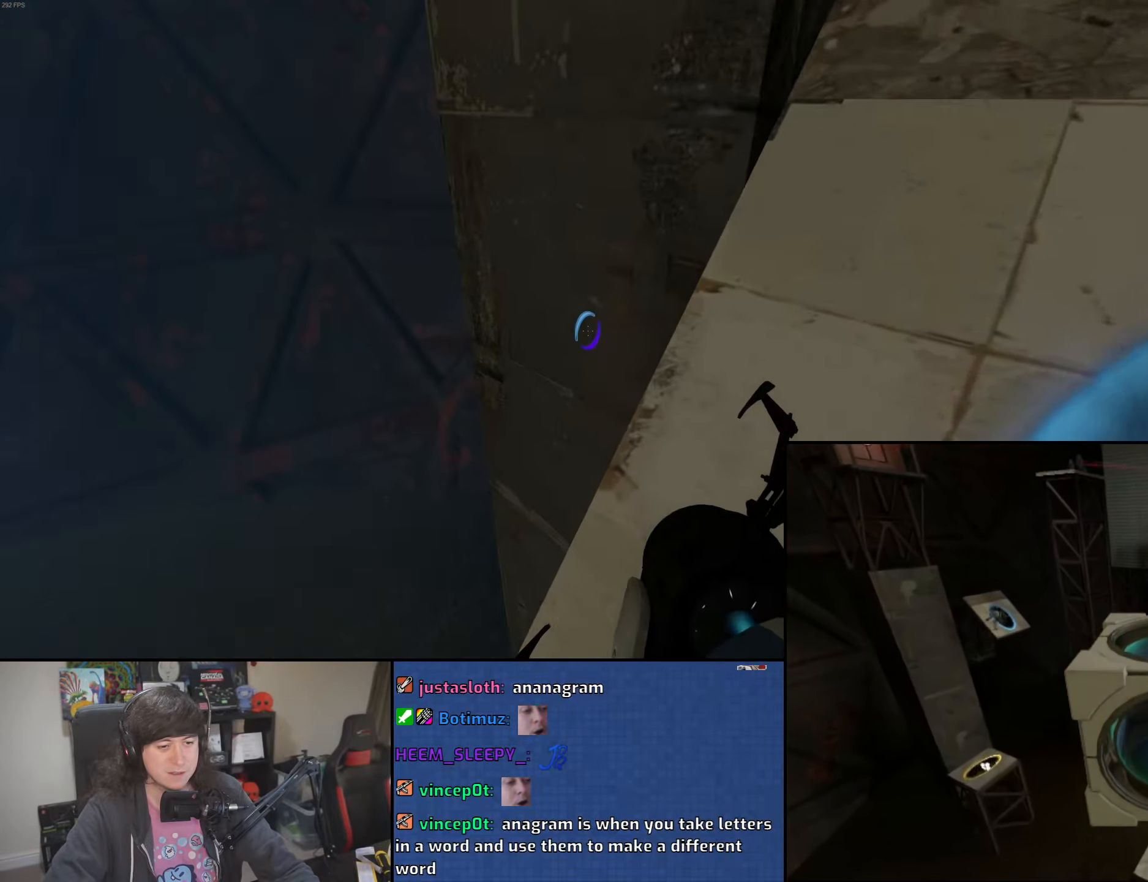
Gameplay with keyboard and mouse; each line is a JSON object with the keys and mouse buttons held at the frame after it. "events" lists presses ("down") and releases ("up") of "1", "2", "3", "4", "5", "6", "8", "a", "alt", "b", "c", "ctrl", "d", "down", "e", "escape", "f", "f1", "f2", "f3", "g", "h", "left", "n", "num2", "q", "r", "right", "s", "shift", "space", "t", "tab", "up", "v", "w", "x", "y", "z", "mouse_left", "mouse_wheel" and "mouse_right" between this image and that frame as [ms after this image, input, new state], when the widget could be followed in between. "mouse_left", "mouse_wheel", "mouse_right" = the "left", "wheel", "right" buttons of the "mouse" list. No other keys are recorded. "wheel" means that the mouse wheel is clicked or scrolled. Mouse movement is not recorded.
{"keys": [], "mouse": [], "events": [[133, "d", "up"], [233, "d", "down"], [300, "w", "up"], [350, "w", "down"], [400, "d", "up"], [500, "w", "up"]]}
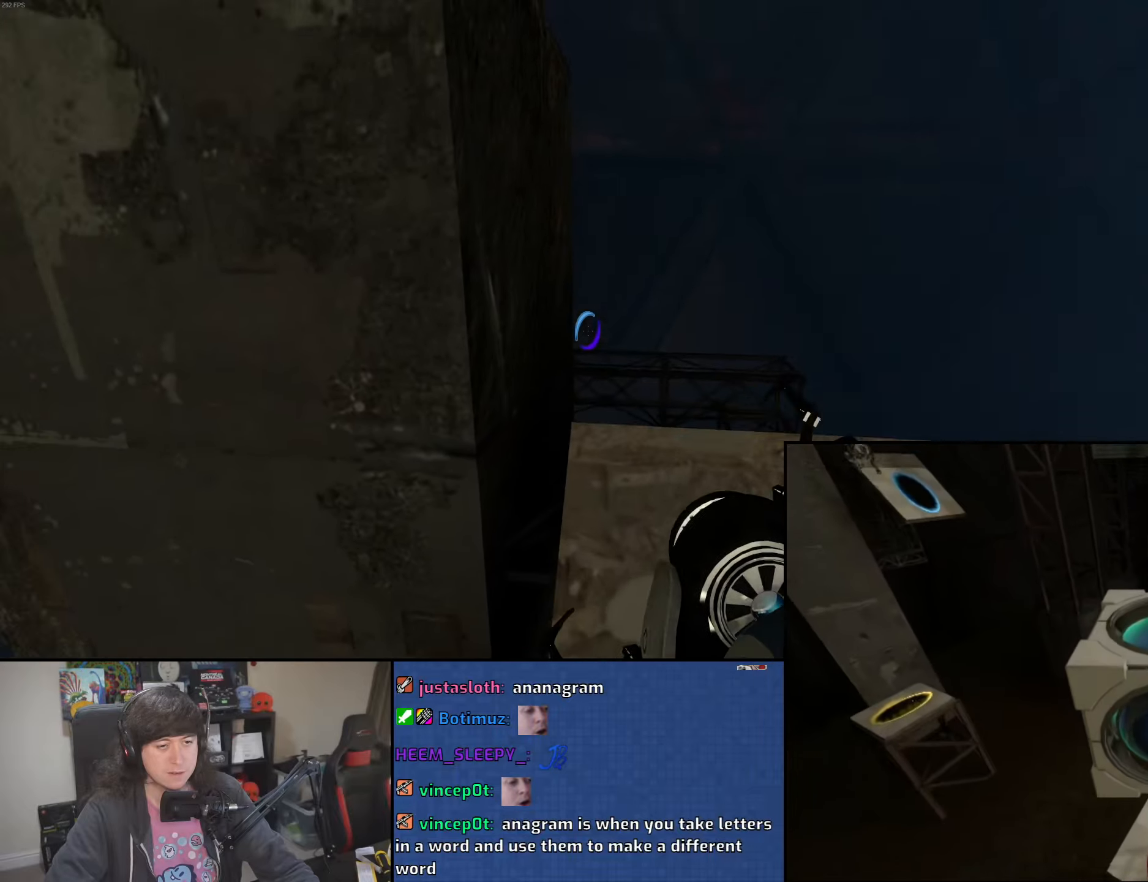
{"keys": [], "mouse": [], "events": []}
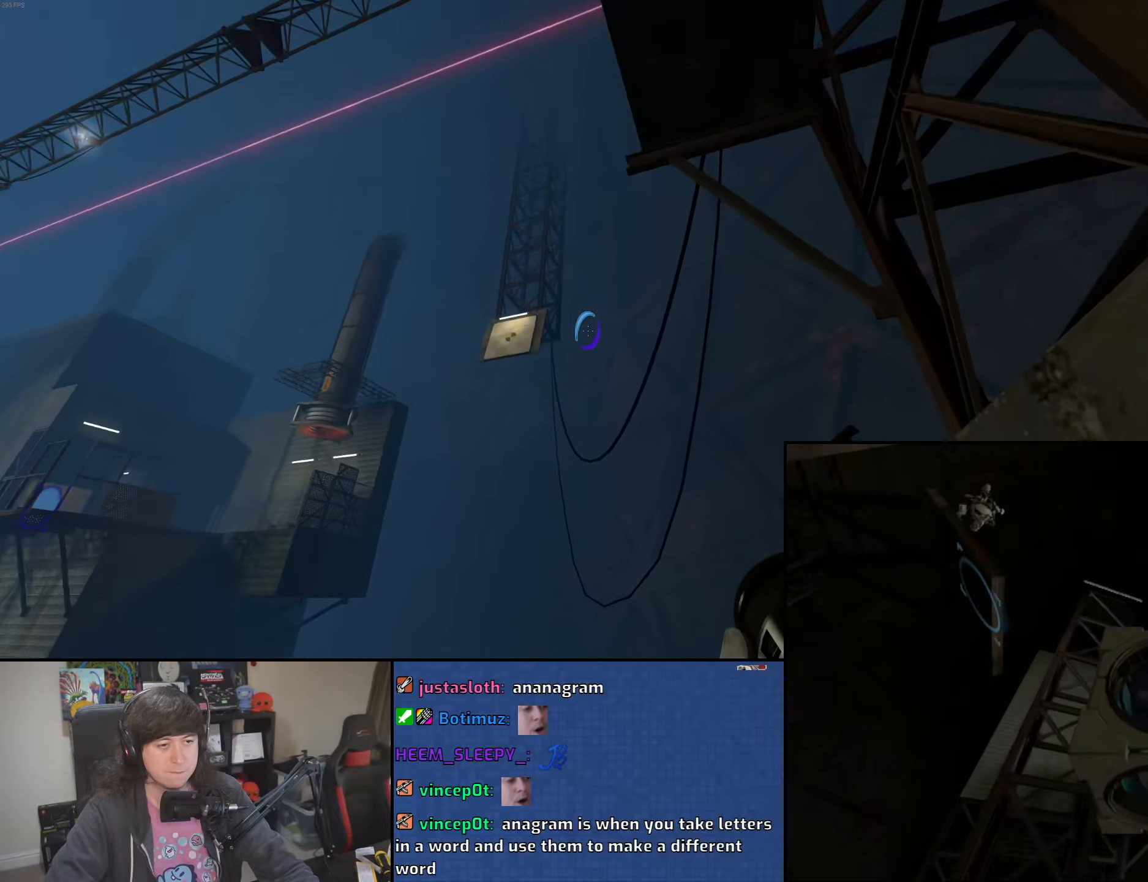
{"keys": [], "mouse": [], "events": [[350, "mouse_left", "down"], [416, "mouse_left", "up"]]}
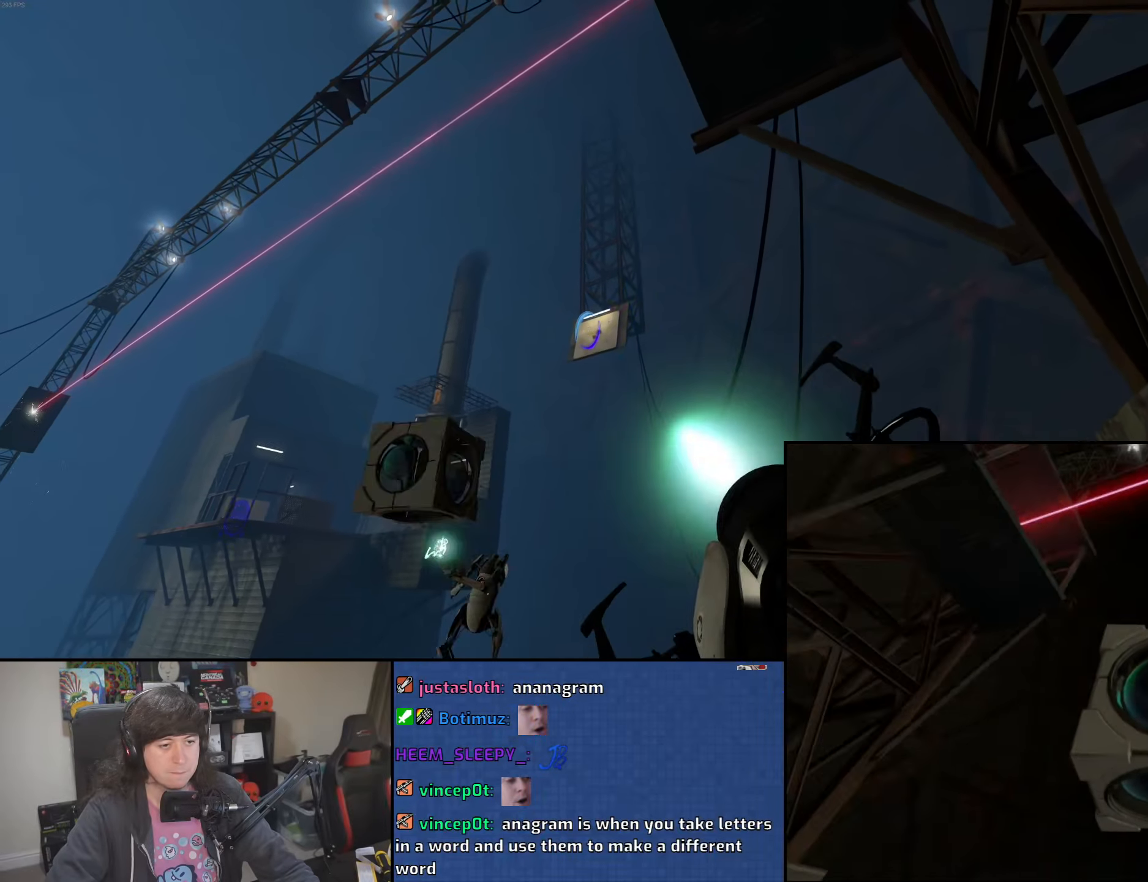
{"keys": [], "mouse": [], "events": []}
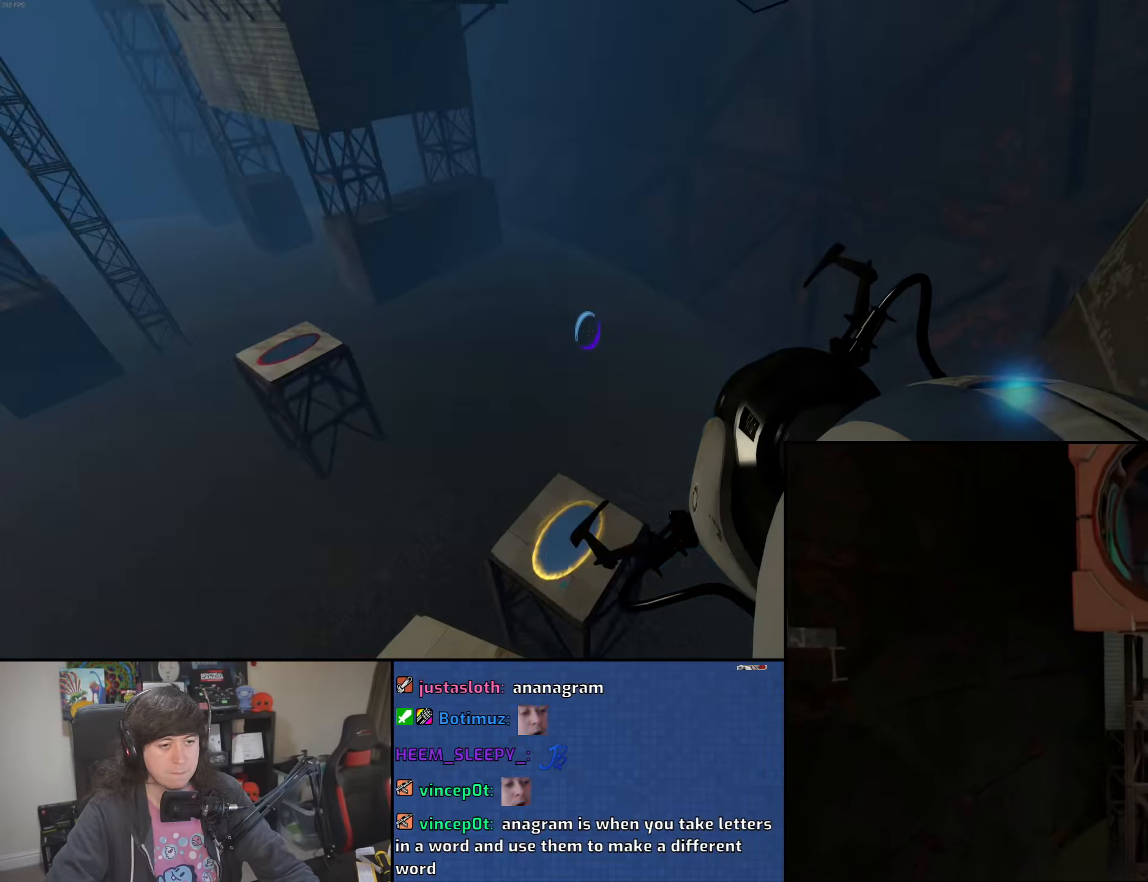
{"keys": ["w"], "mouse": [], "events": [[483, "w", "down"]]}
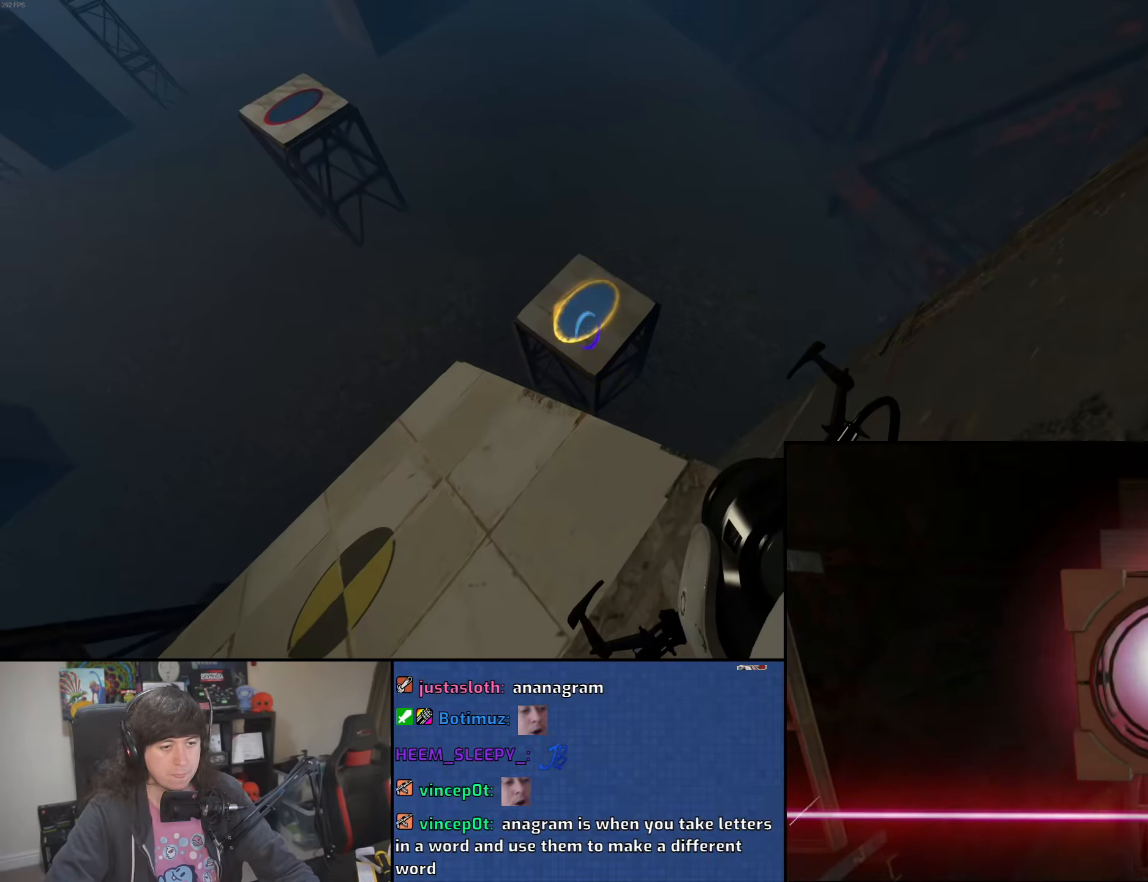
{"keys": [], "mouse": [], "events": [[50, "w", "up"]]}
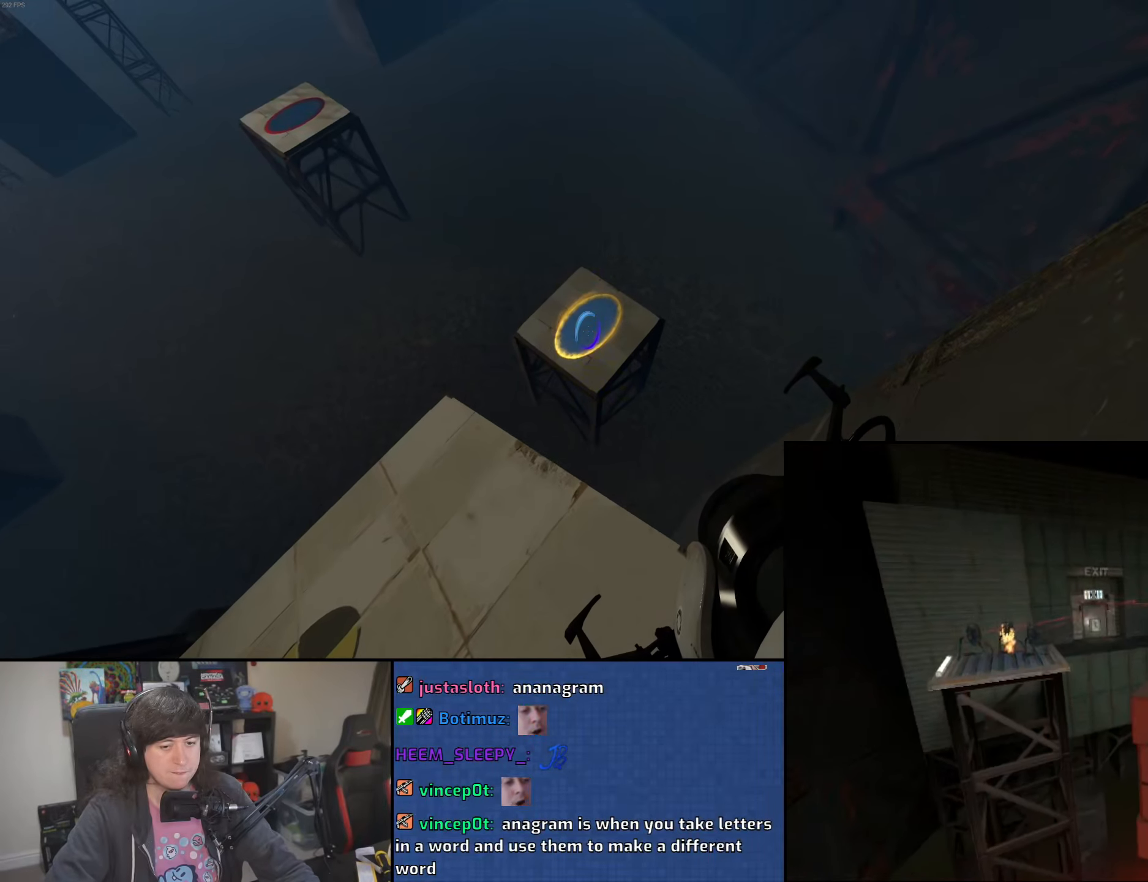
{"keys": [], "mouse": [], "events": []}
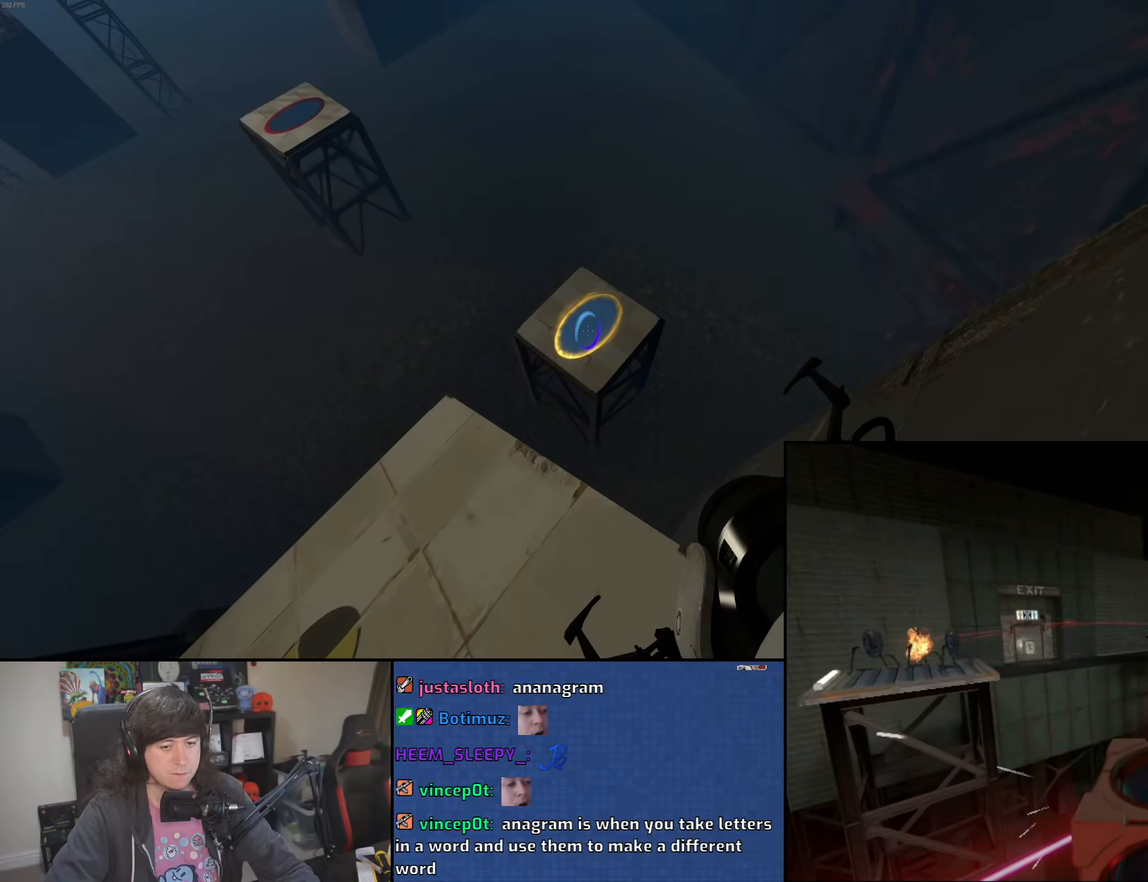
{"keys": [], "mouse": [], "events": [[366, "mouse_right", "down"], [450, "mouse_right", "up"]]}
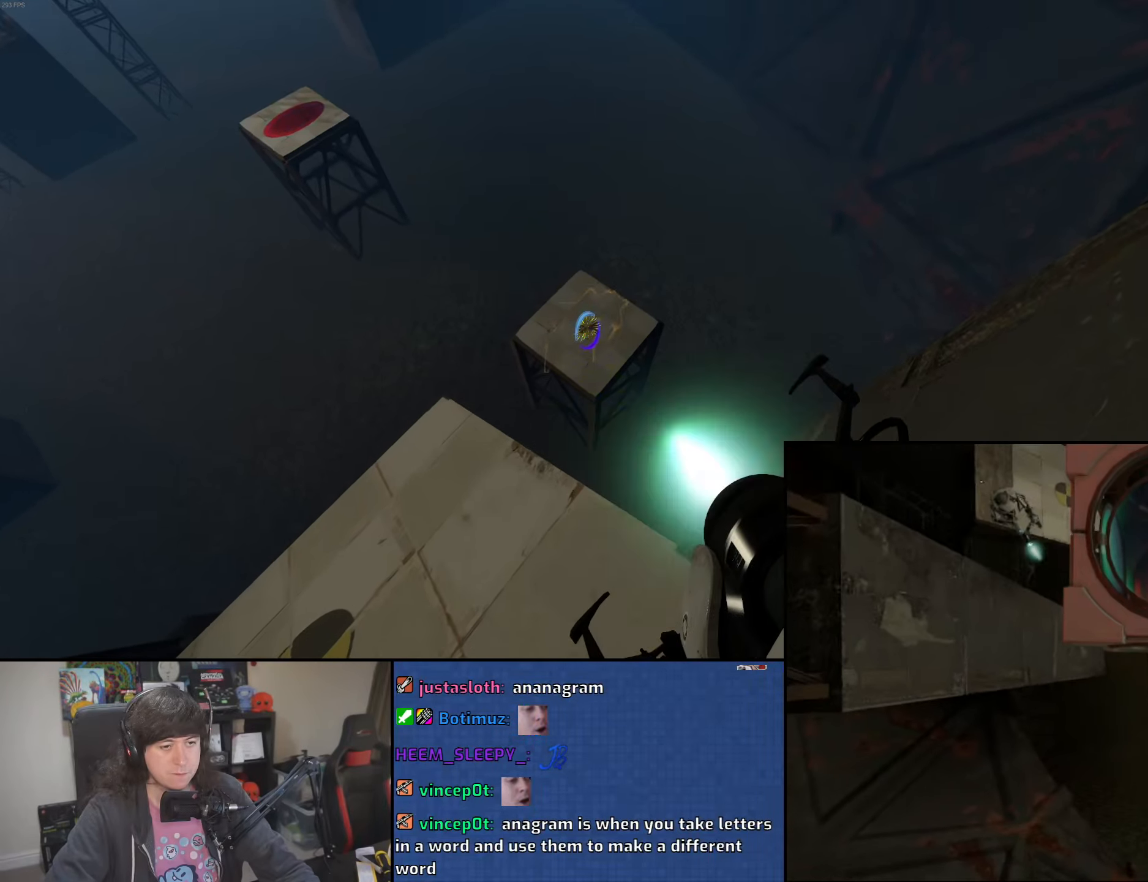
{"keys": ["w"], "mouse": ["wheel"], "events": [[200, "w", "down"], [366, "mouse_wheel", "down"]]}
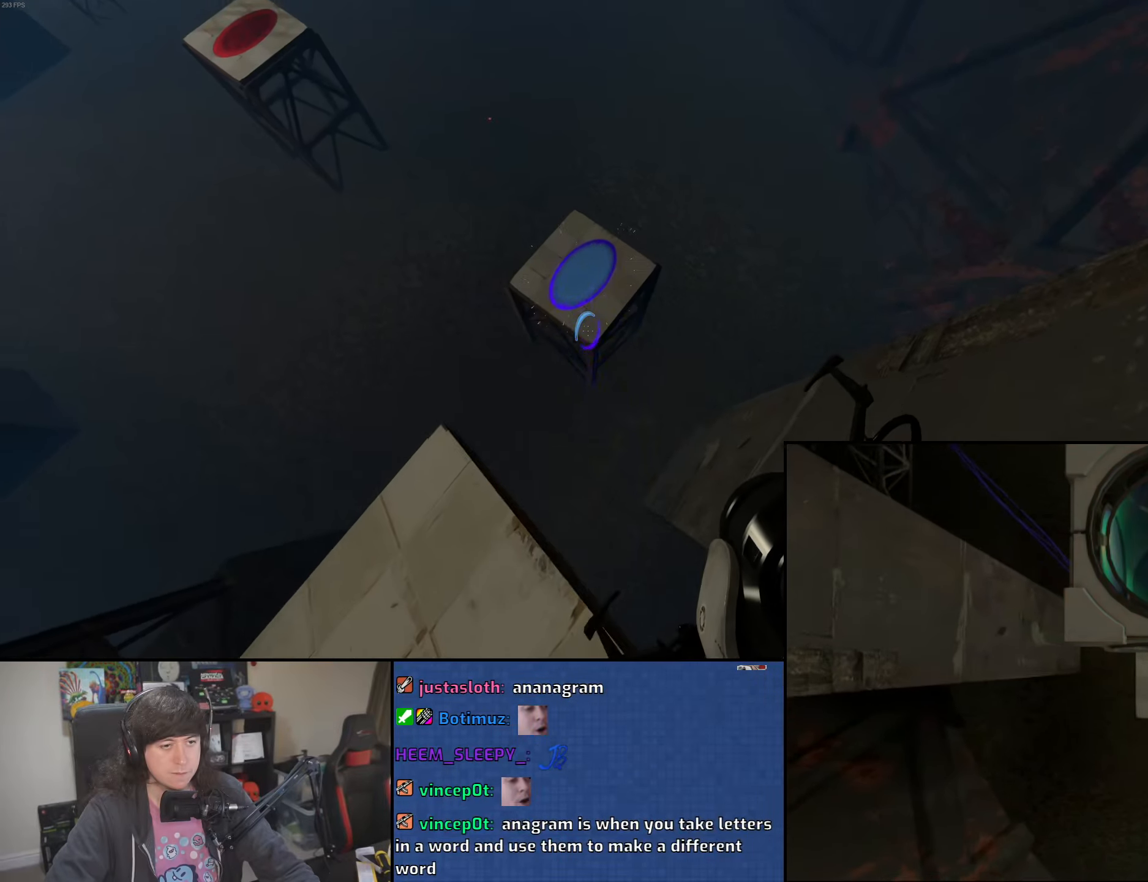
{"keys": ["w"], "mouse": [], "events": [[133, "mouse_wheel", "up"]]}
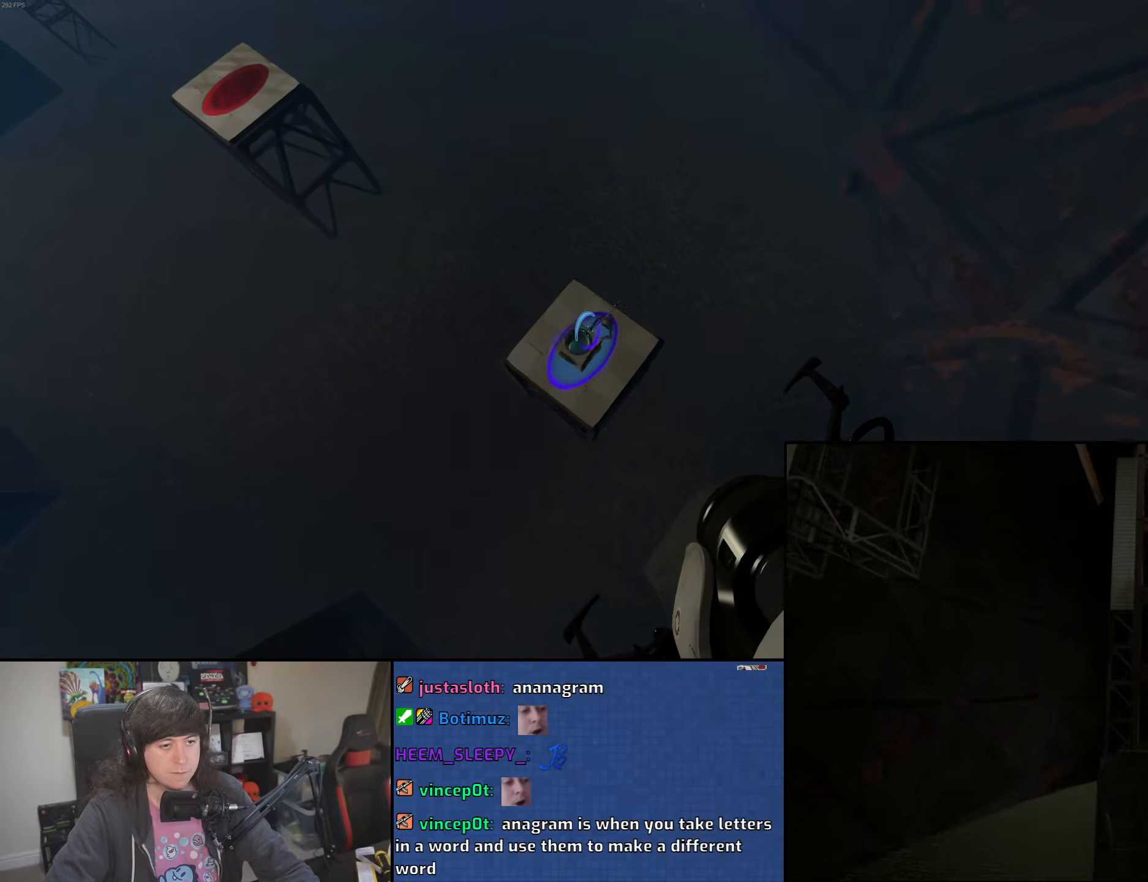
{"keys": [], "mouse": [], "events": [[216, "a", "down"], [266, "a", "up"], [316, "w", "up"]]}
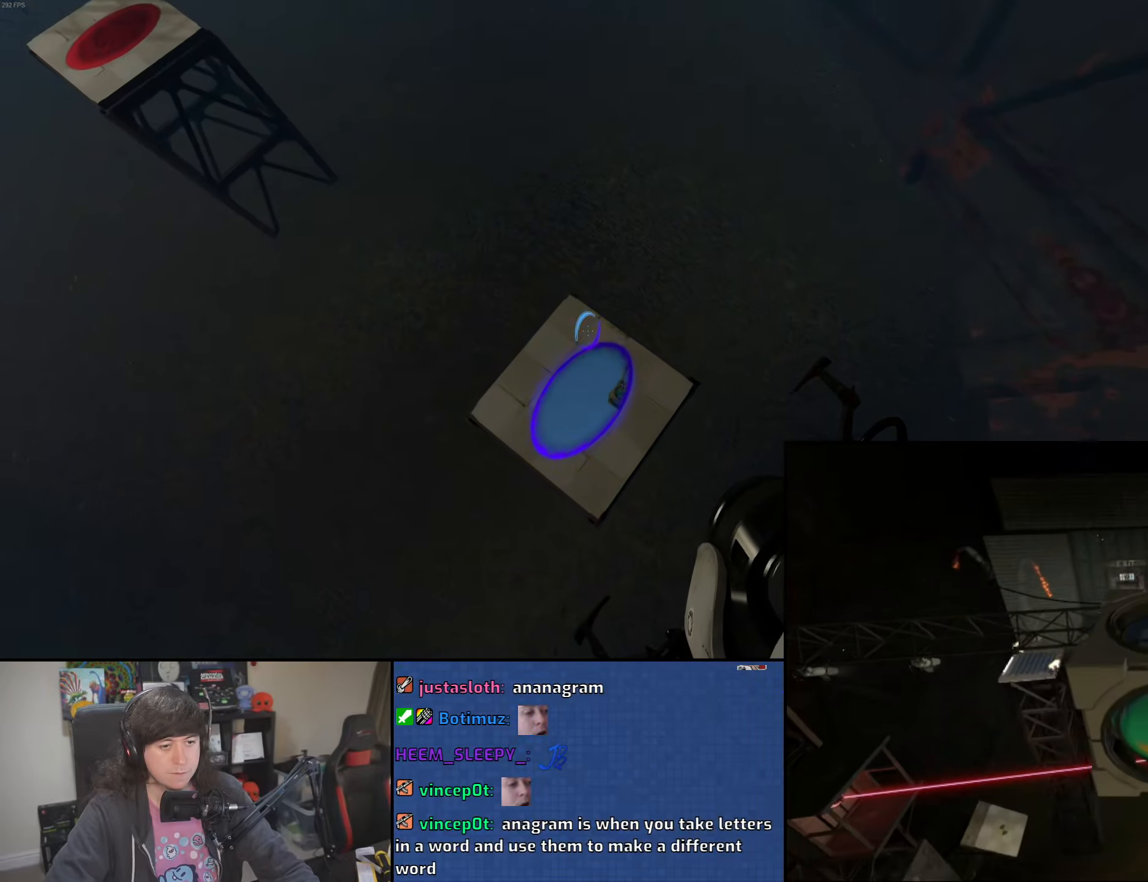
{"keys": [], "mouse": [], "events": [[316, "d", "down"], [383, "d", "up"]]}
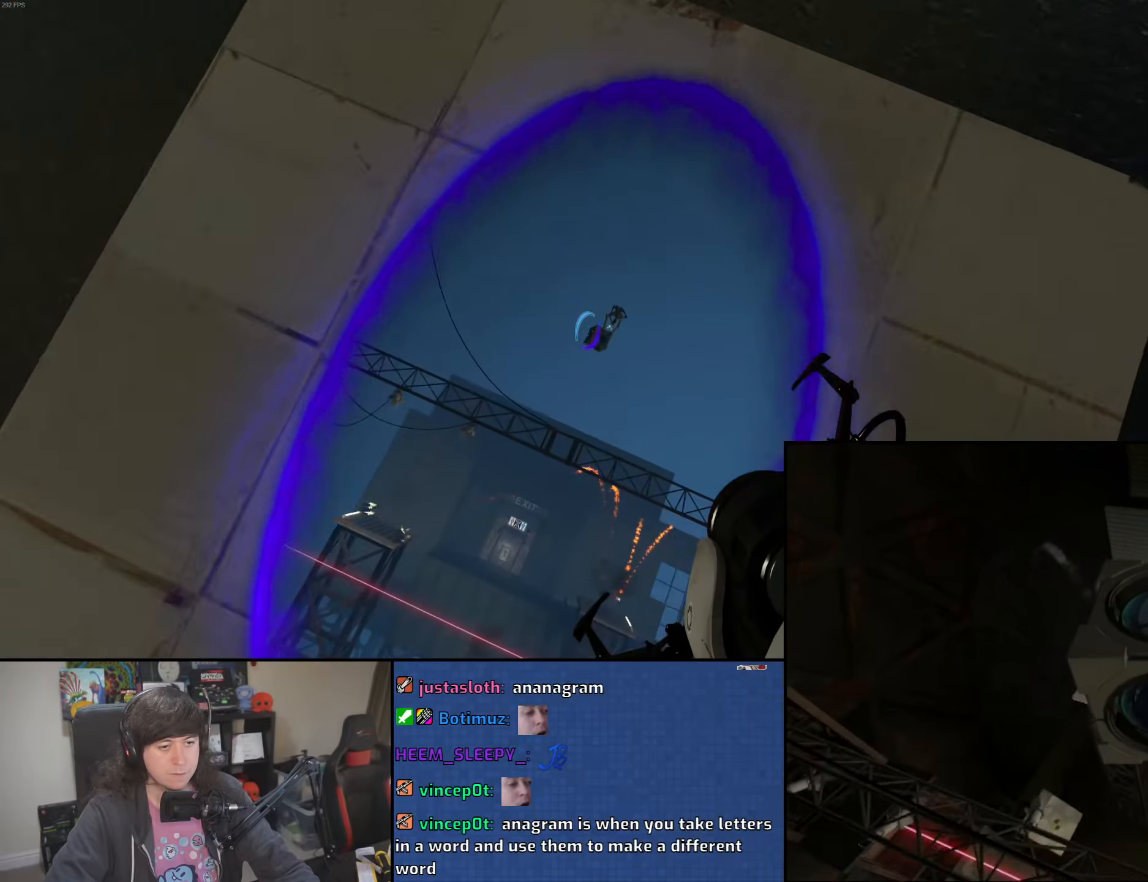
{"keys": [], "mouse": [], "events": []}
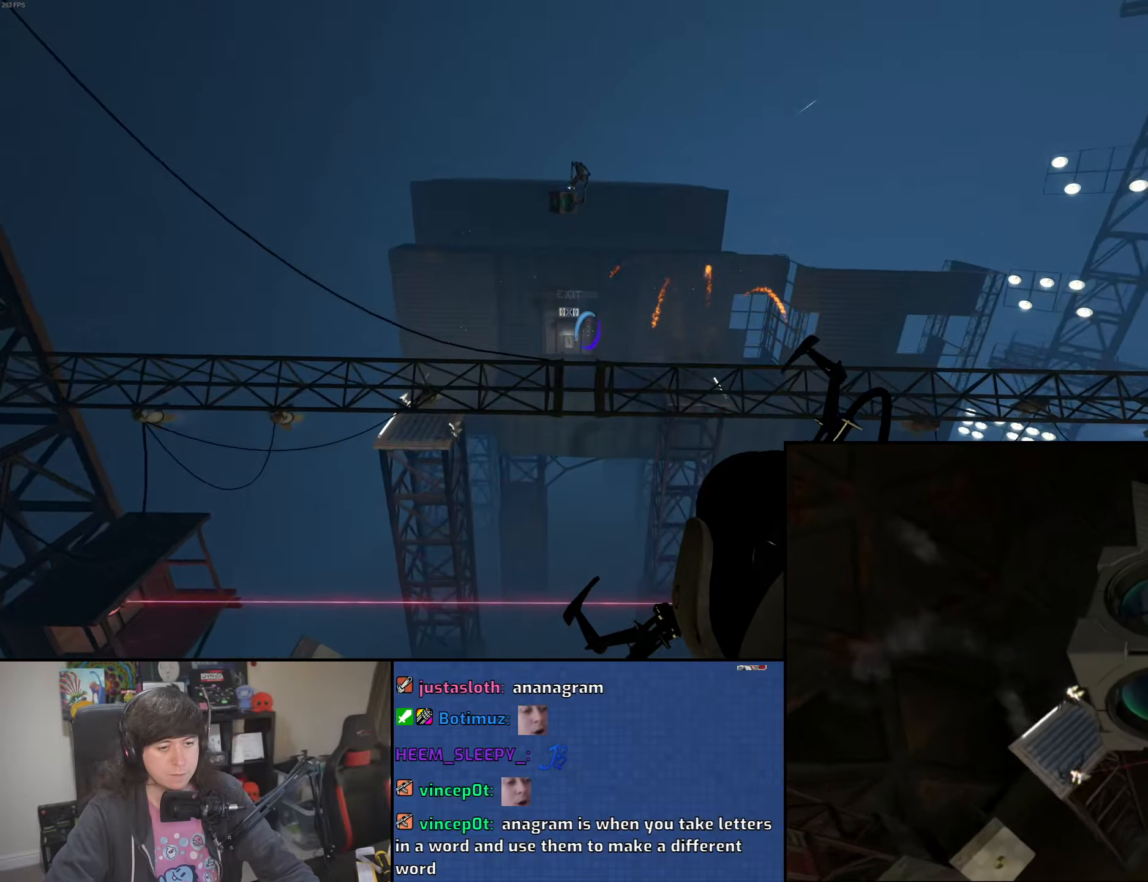
{"keys": [], "mouse": [], "events": []}
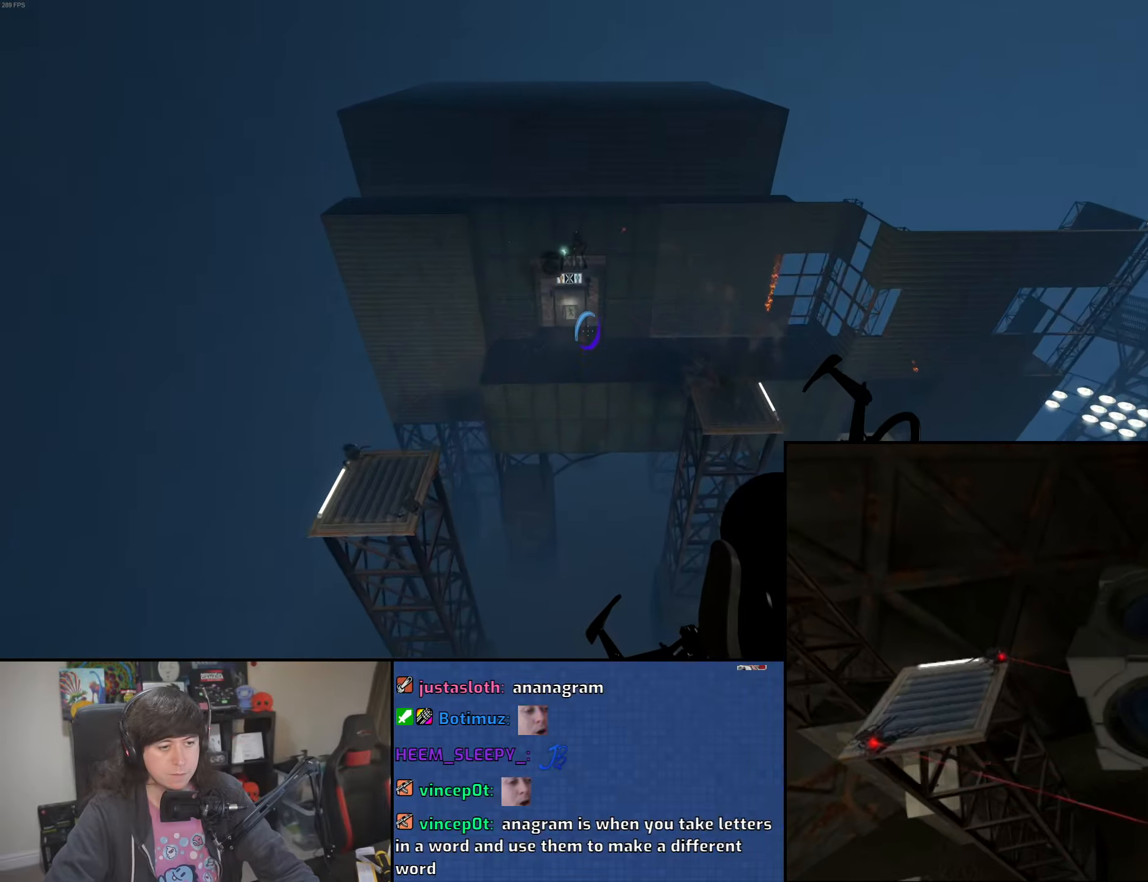
{"keys": [], "mouse": [], "events": [[116, "a", "down"], [166, "a", "up"], [383, "a", "down"], [483, "a", "up"]]}
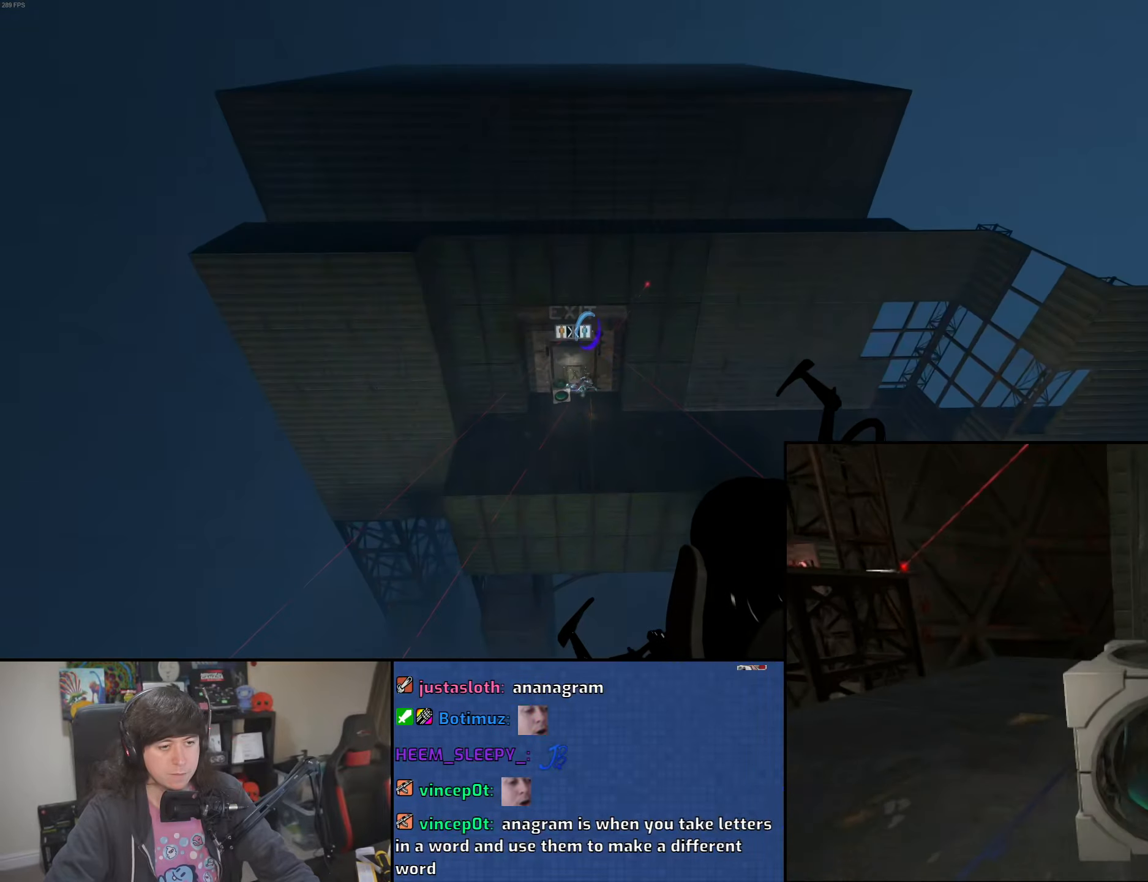
{"keys": [], "mouse": [], "events": [[100, "s", "down"], [200, "s", "up"], [350, "d", "down"], [433, "d", "up"]]}
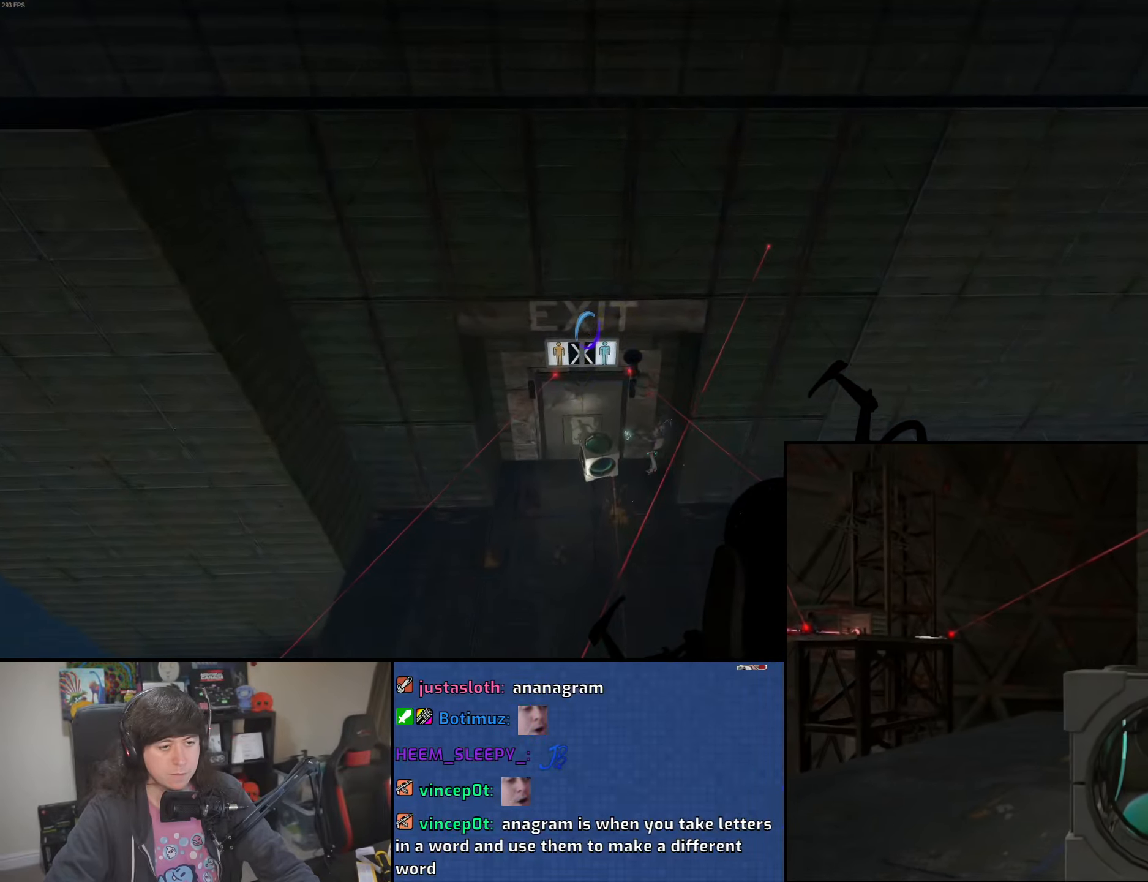
{"keys": ["w"], "mouse": [], "events": [[266, "a", "down"], [333, "a", "up"], [383, "w", "down"]]}
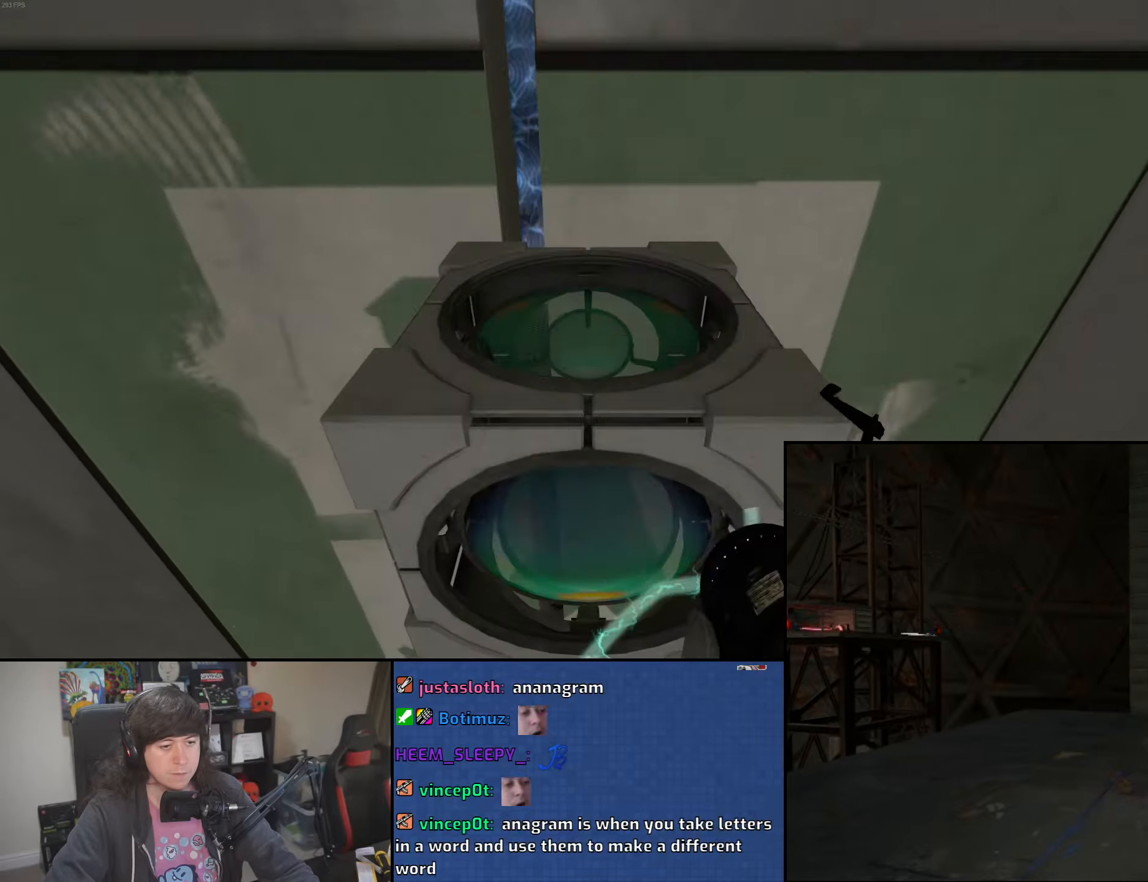
{"keys": ["w"], "mouse": [], "events": []}
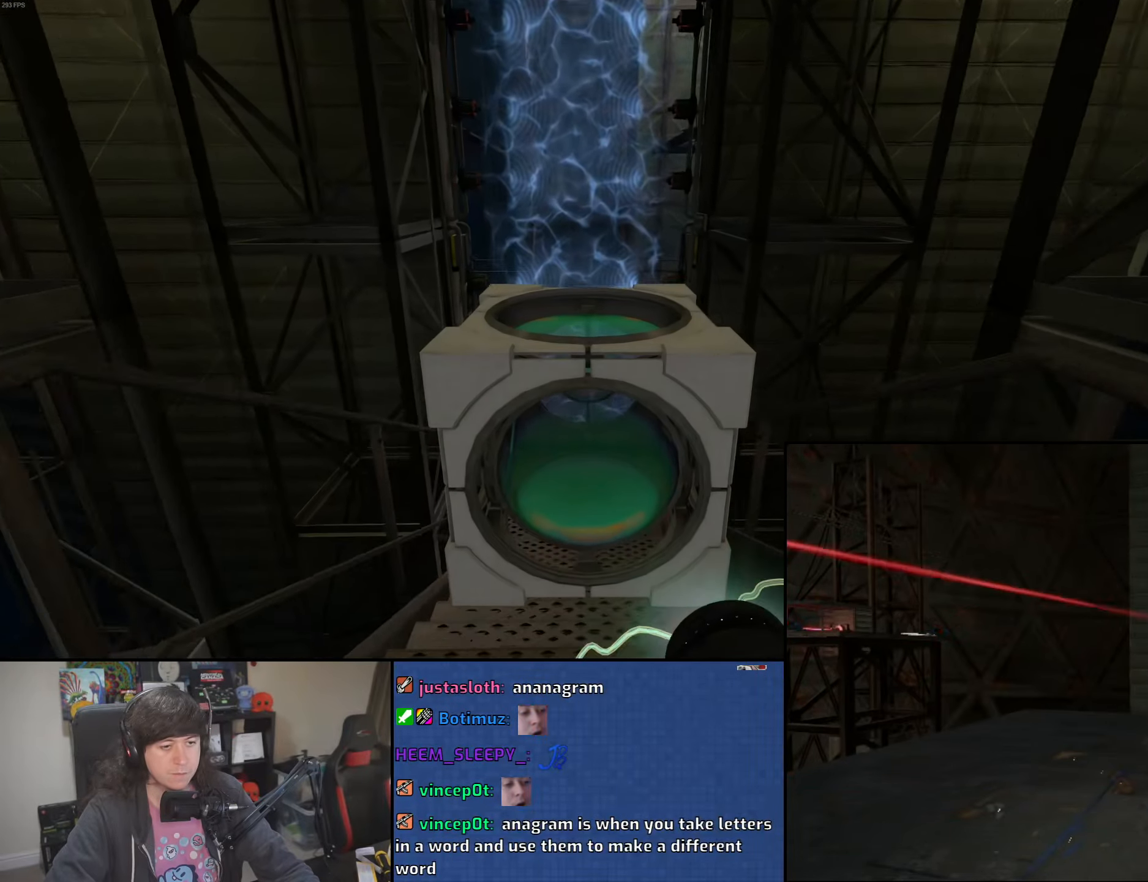
{"keys": ["a", "w"], "mouse": [], "events": [[16, "a", "down"]]}
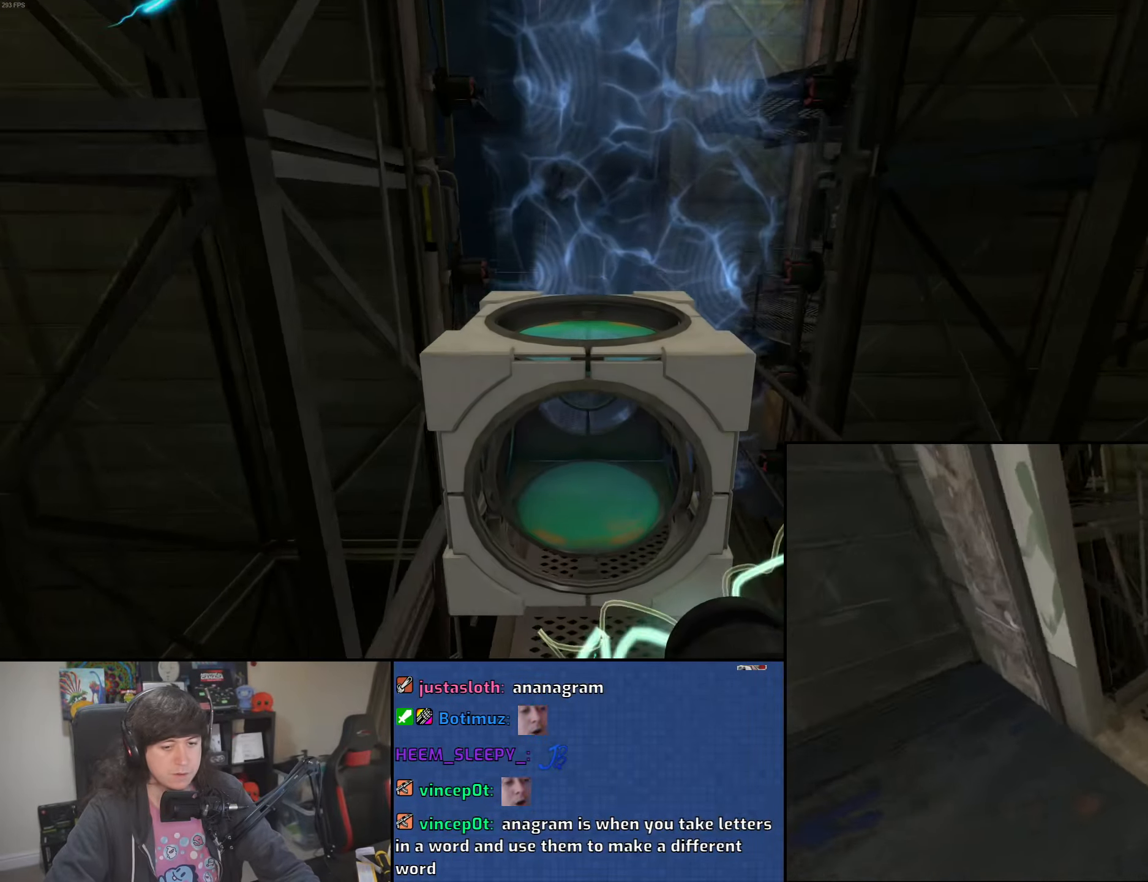
{"keys": ["a", "w"], "mouse": [], "events": []}
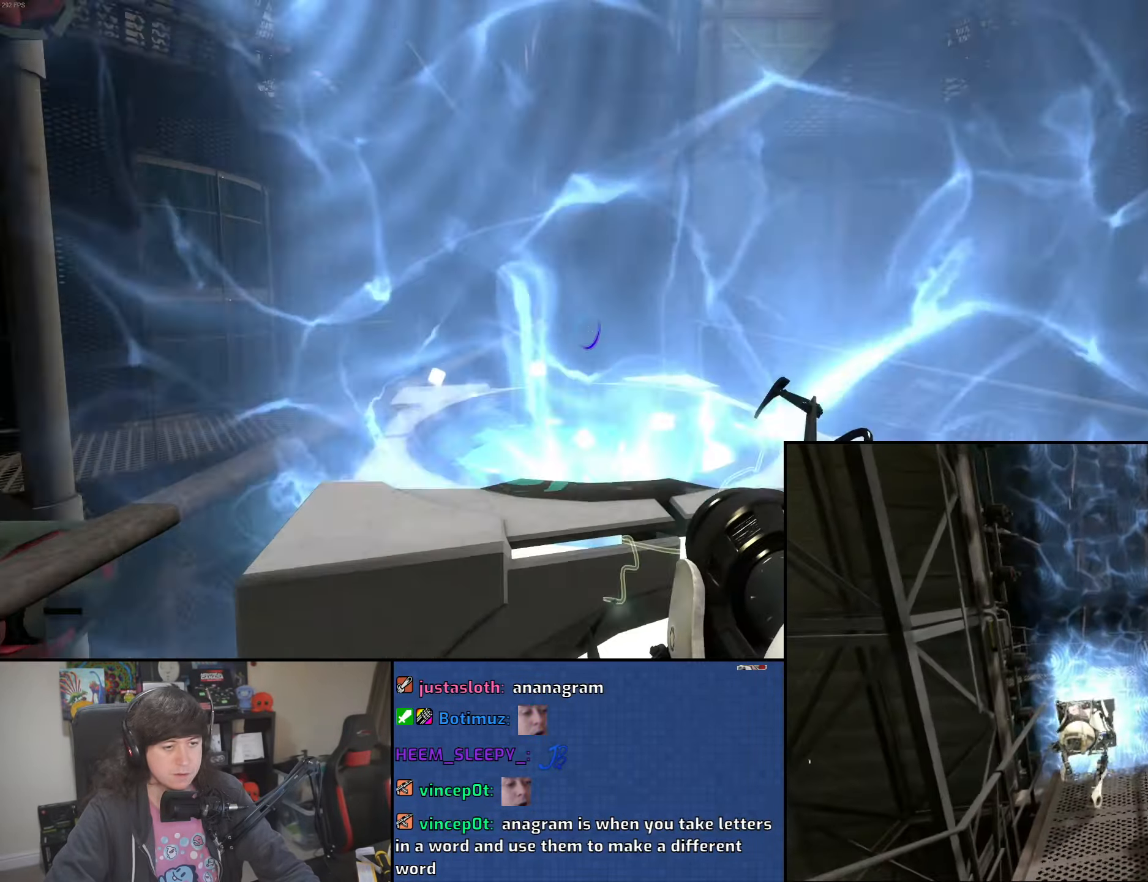
{"keys": ["a", "w"], "mouse": [], "events": []}
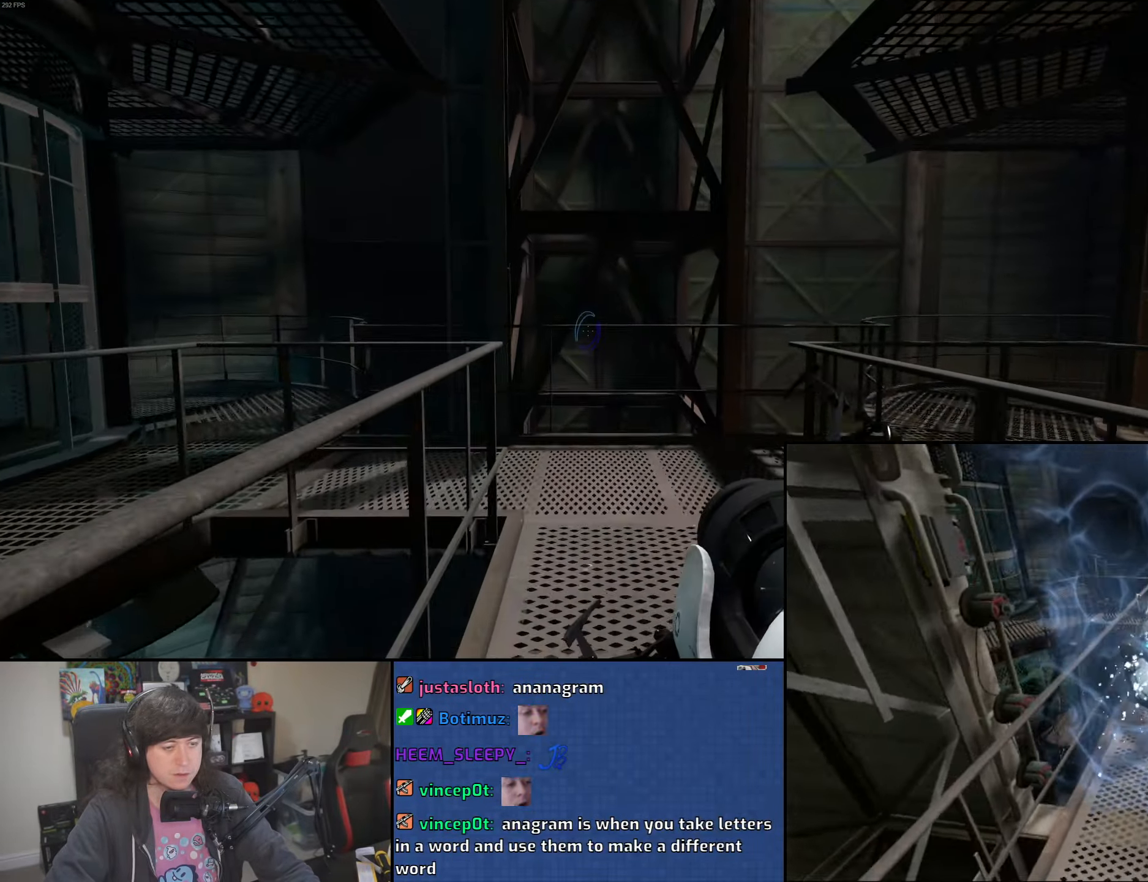
{"keys": ["a", "w"], "mouse": [], "events": []}
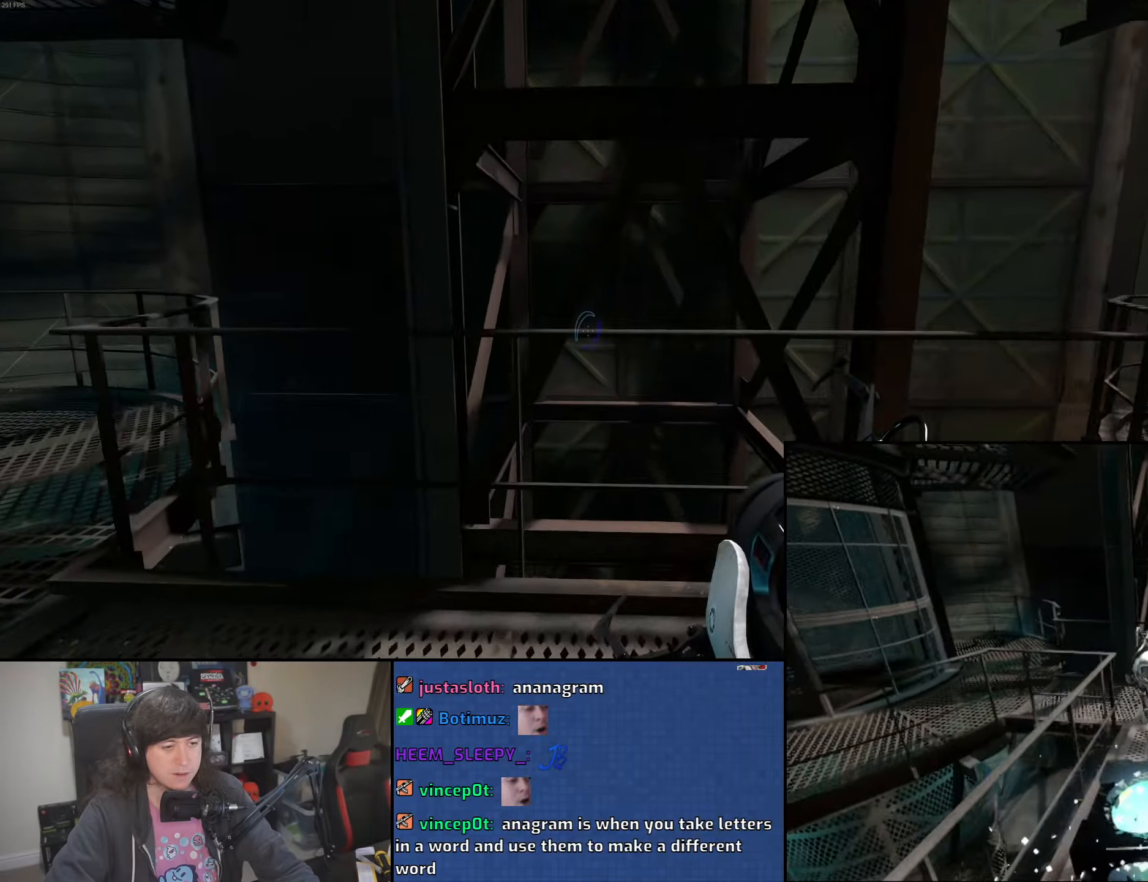
{"keys": ["w"], "mouse": [], "events": [[400, "a", "up"]]}
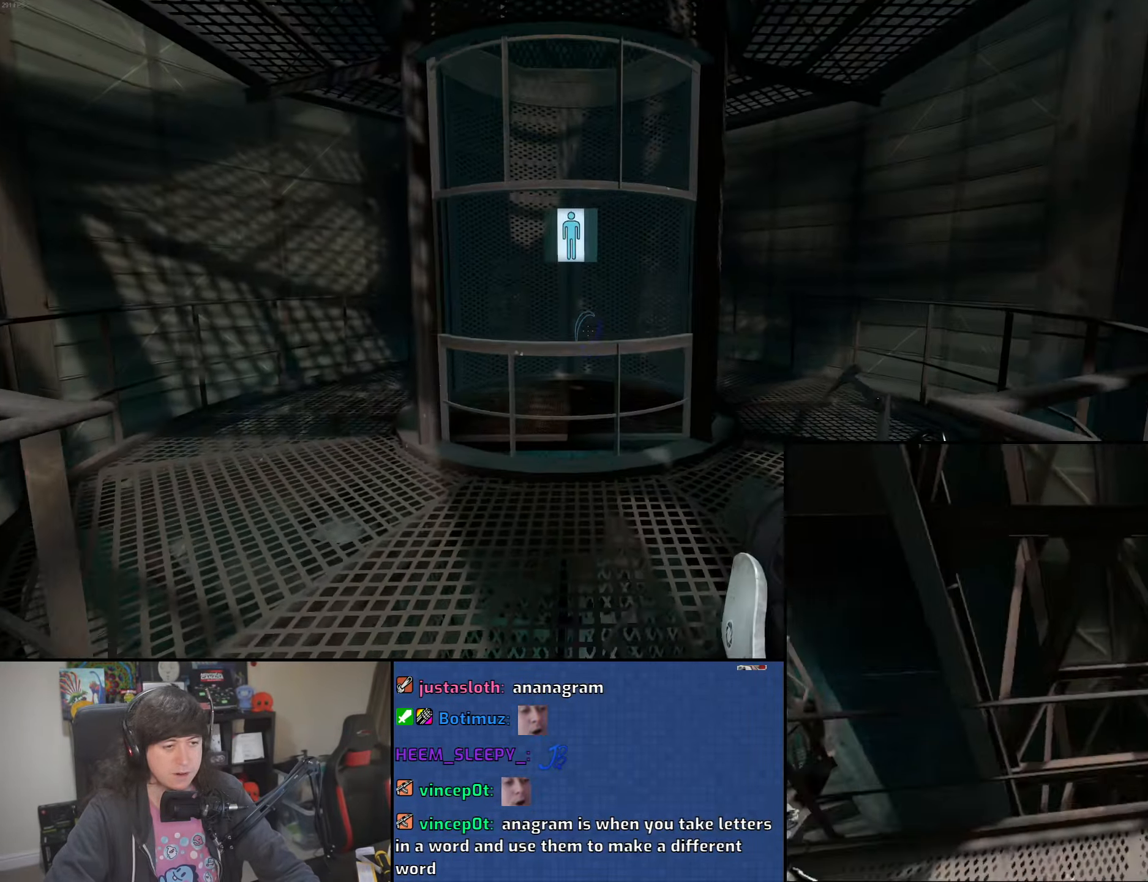
{"keys": [], "mouse": ["wheel"], "events": [[383, "mouse_wheel", "down"], [433, "w", "up"]]}
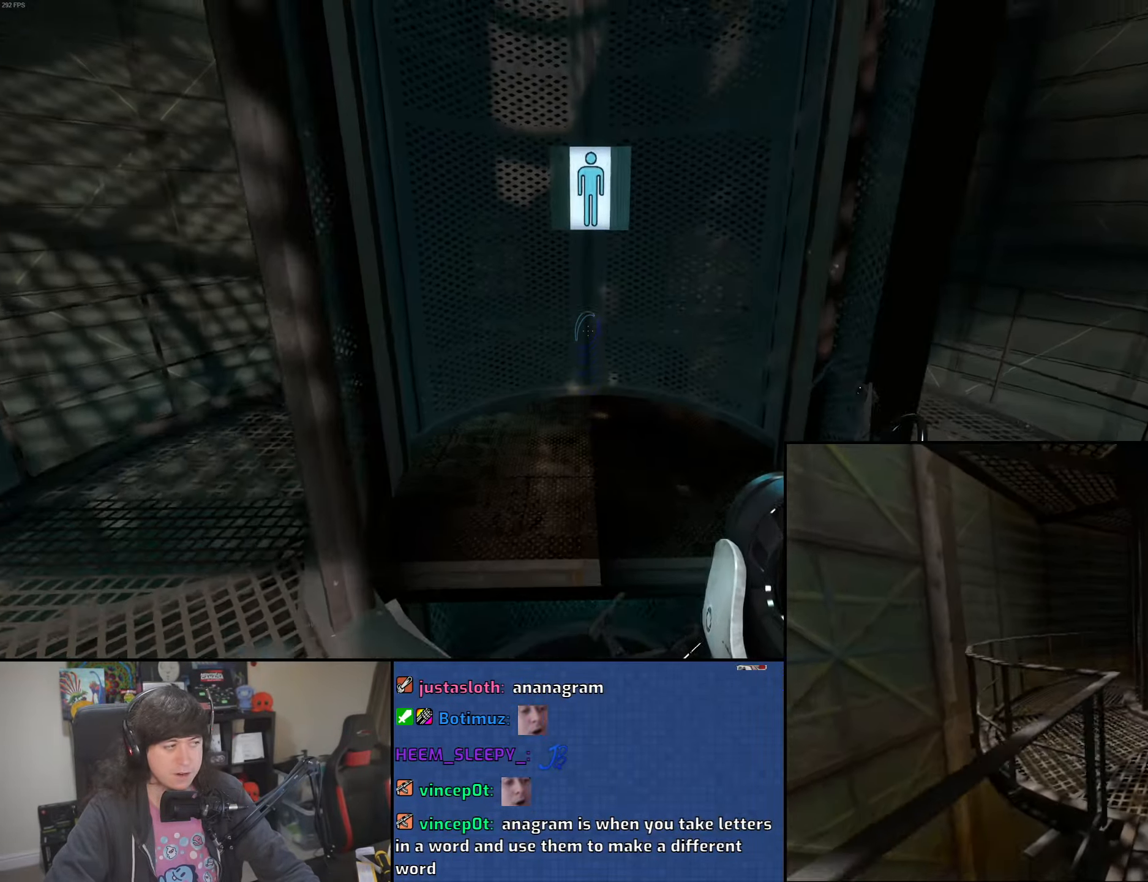
{"keys": [], "mouse": [], "events": [[83, "mouse_wheel", "up"]]}
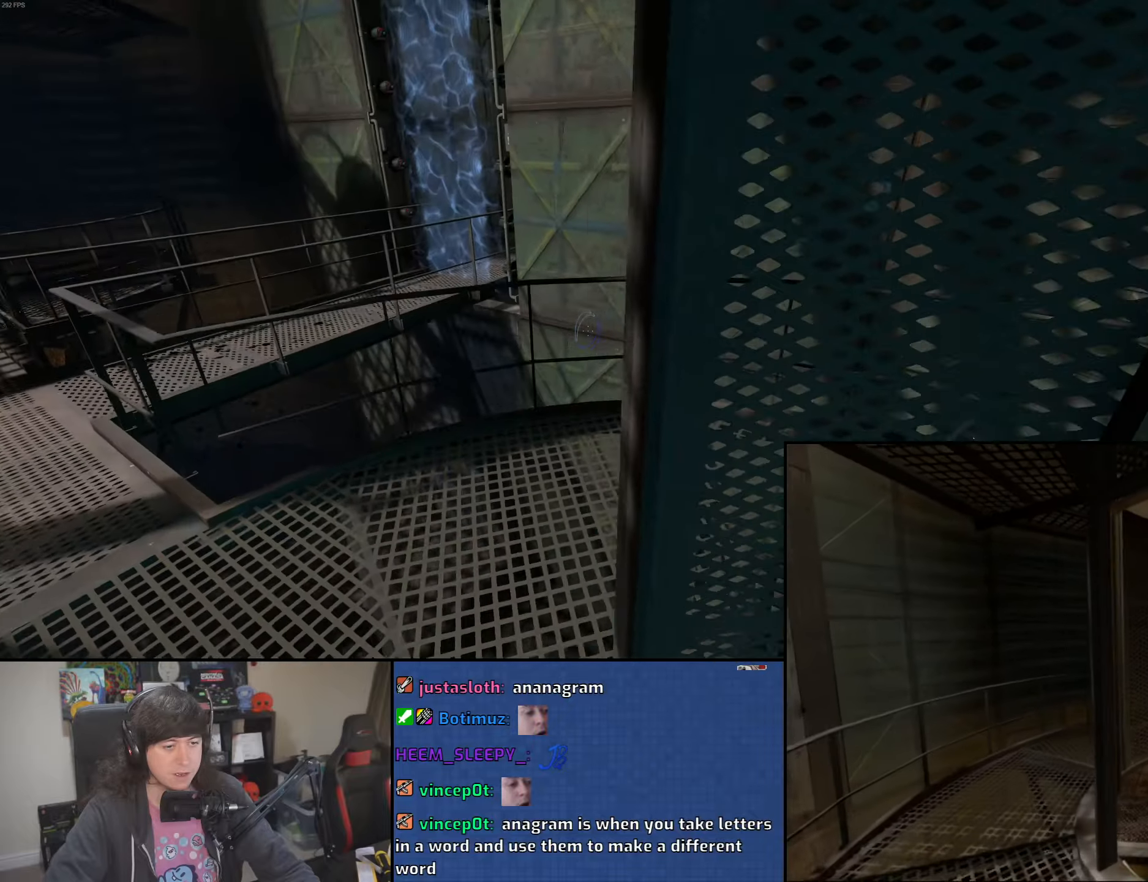
{"keys": [], "mouse": [], "events": []}
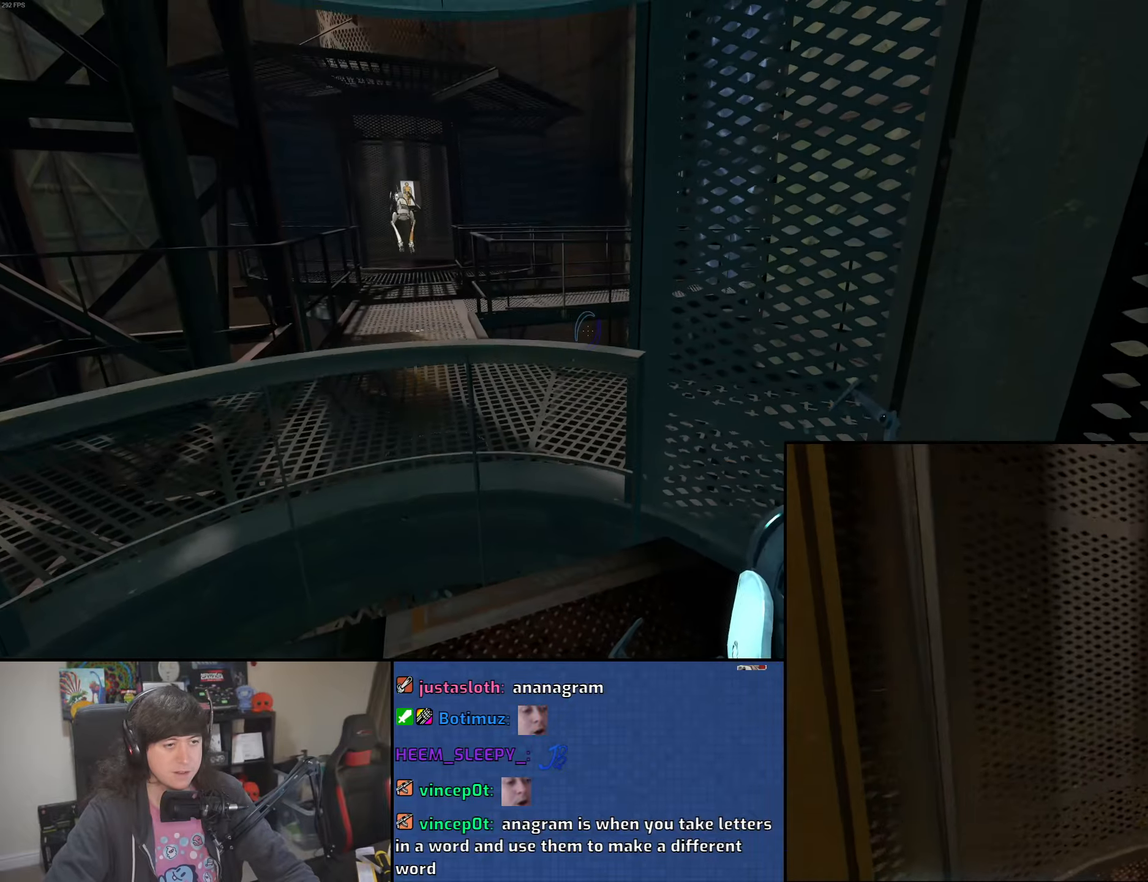
{"keys": ["w"], "mouse": [], "events": [[333, "w", "down"]]}
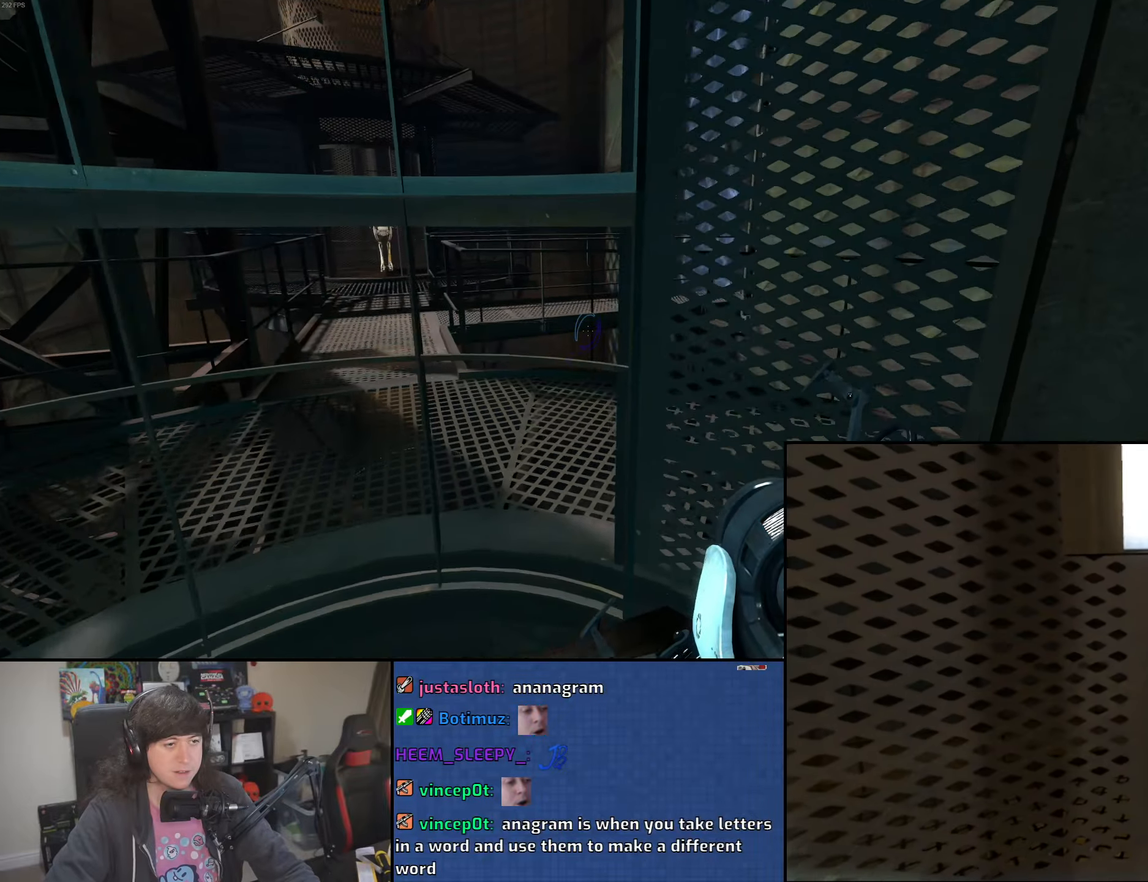
{"keys": ["w"], "mouse": [], "events": [[83, "d", "down"], [166, "d", "up"]]}
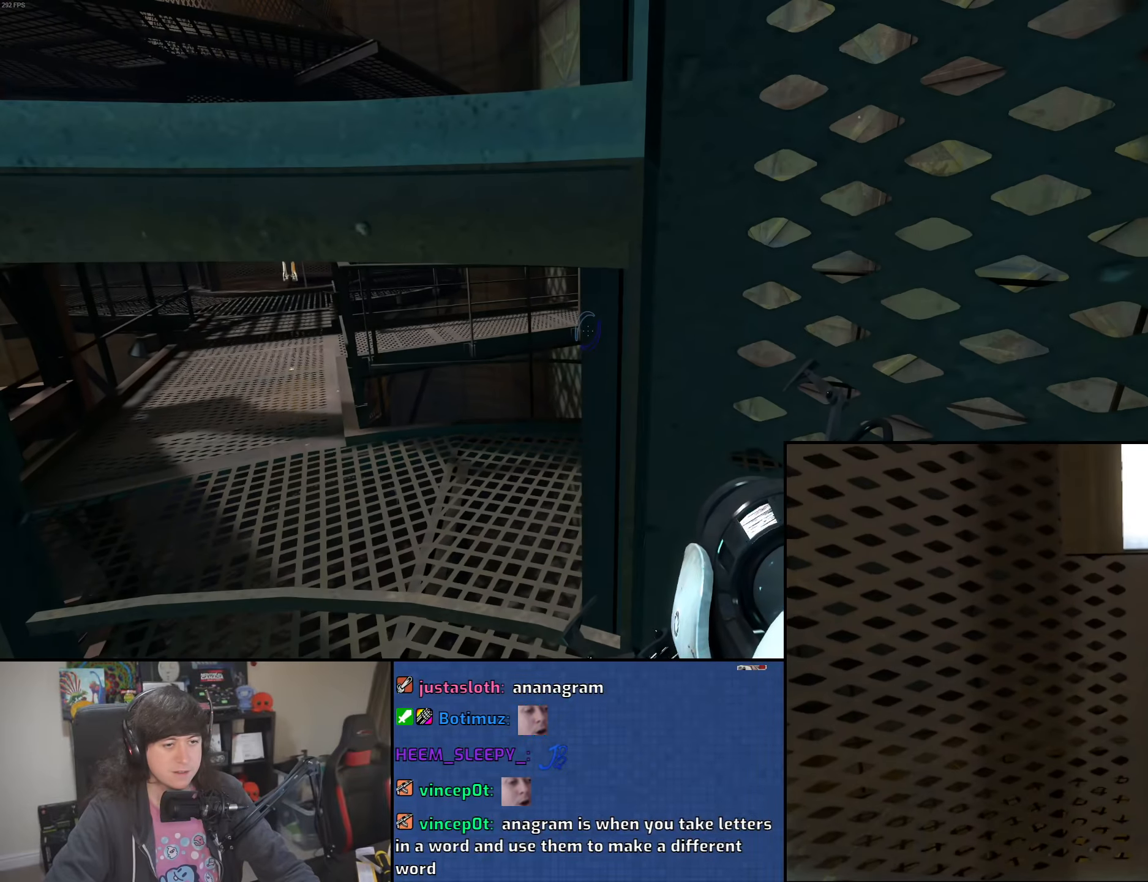
{"keys": ["w"], "mouse": [], "events": []}
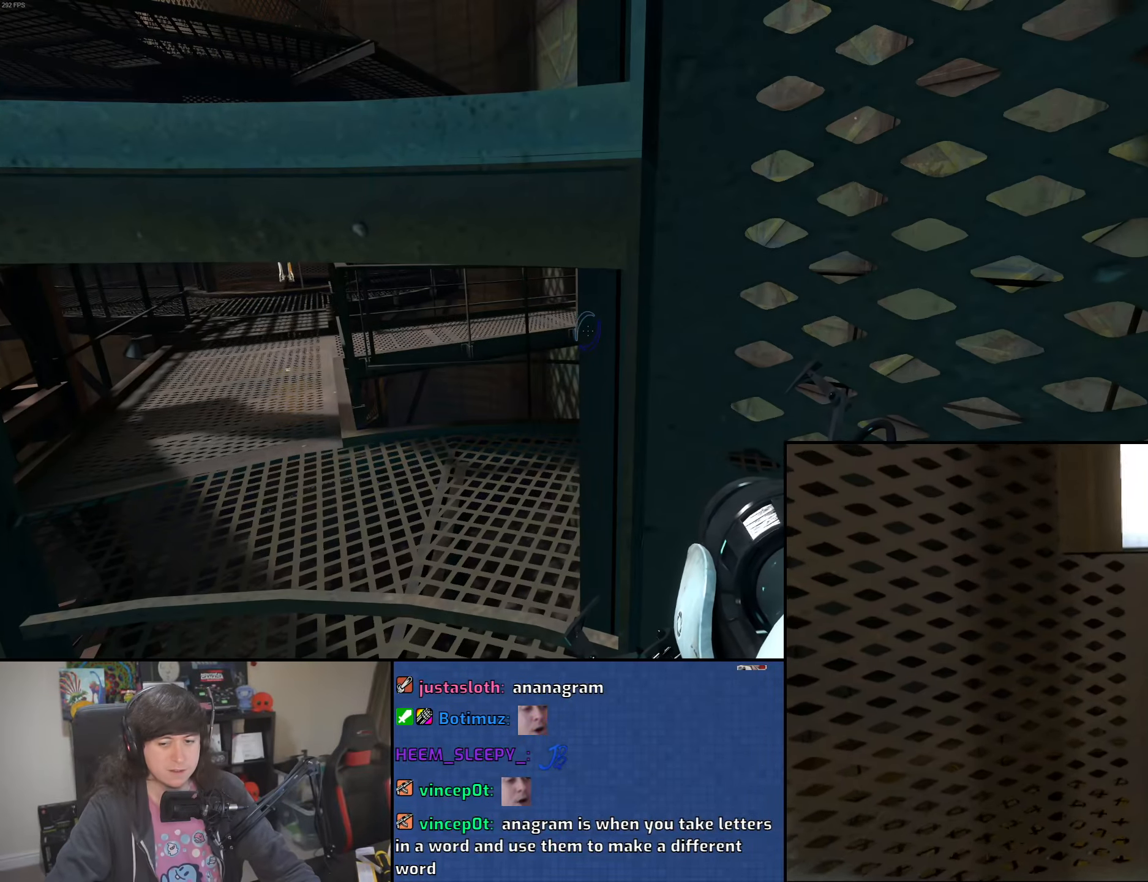
{"keys": [], "mouse": [], "events": [[33, "w", "up"]]}